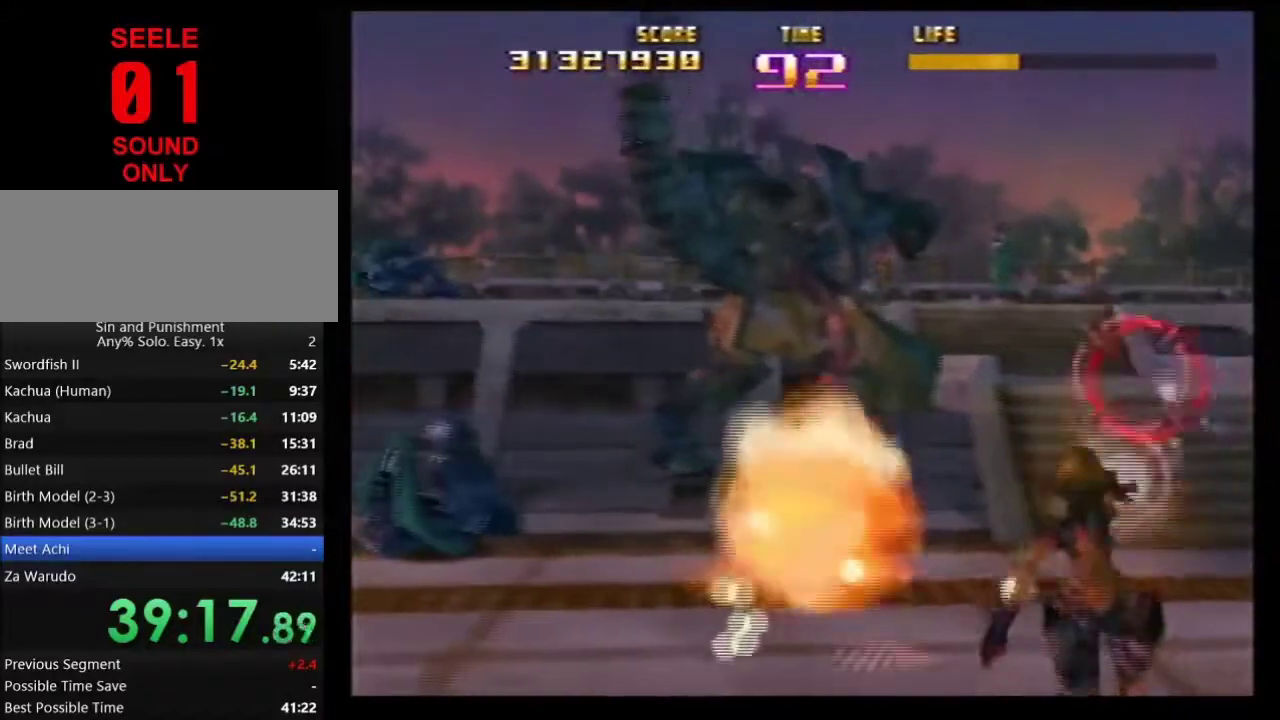
Gameplay with a controller (Nintendo layout); each line is a JSON object with the inputs held at the frame after it (dt_ms = milliseconds from this image to that frame). Not read: L3 R3.
{"dt_ms": 501, "buttons": ["Z"], "left_stick": "center"}
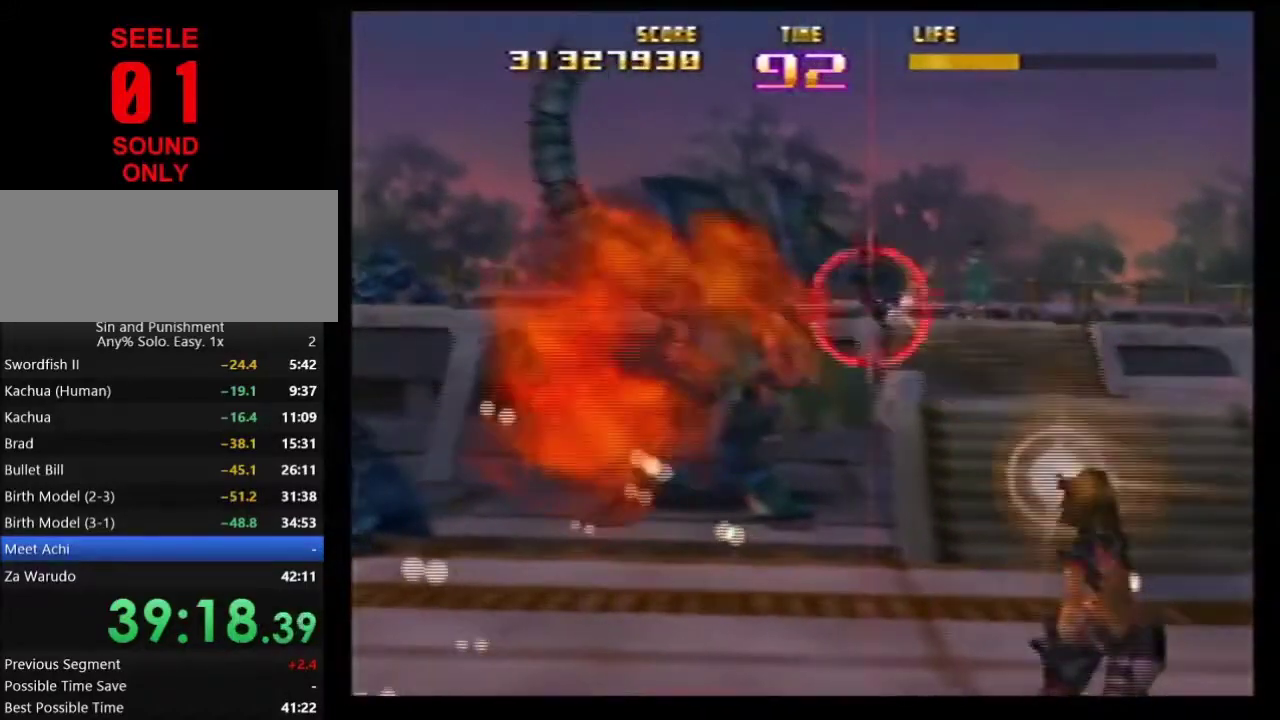
{"dt_ms": 700, "buttons": [], "left_stick": "left"}
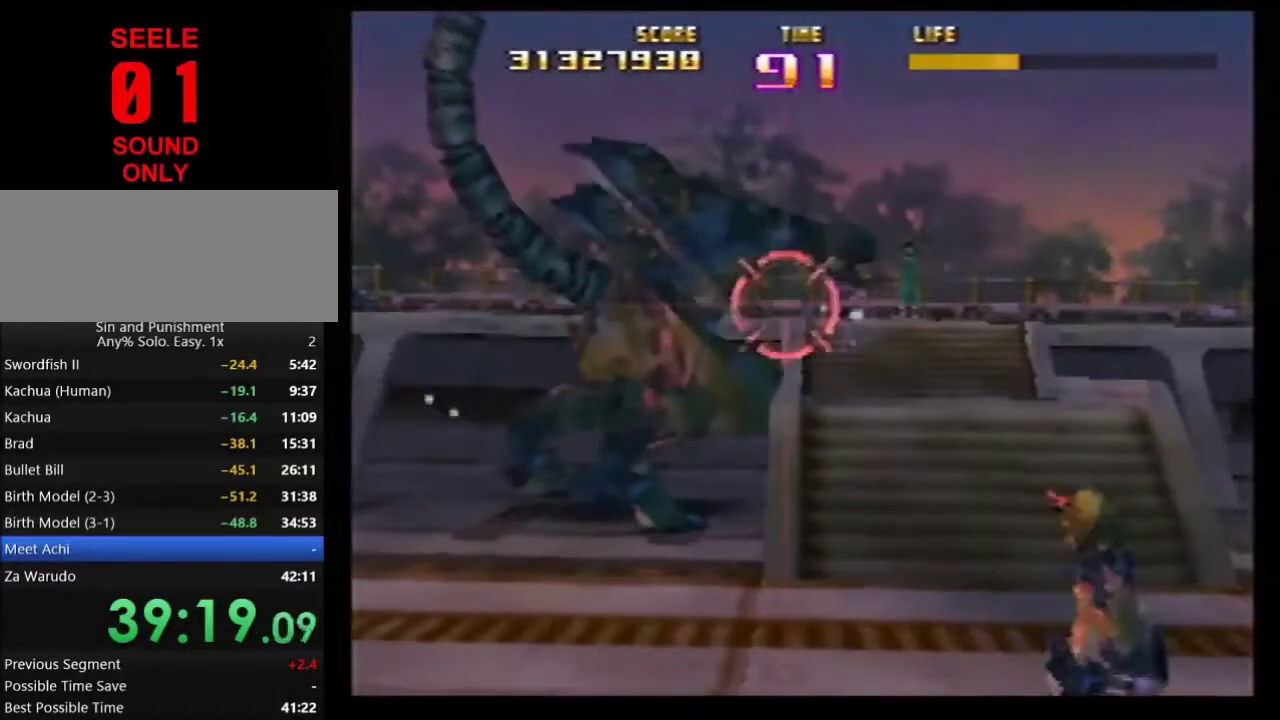
{"dt_ms": 301, "buttons": ["C_LEFT"], "left_stick": "center"}
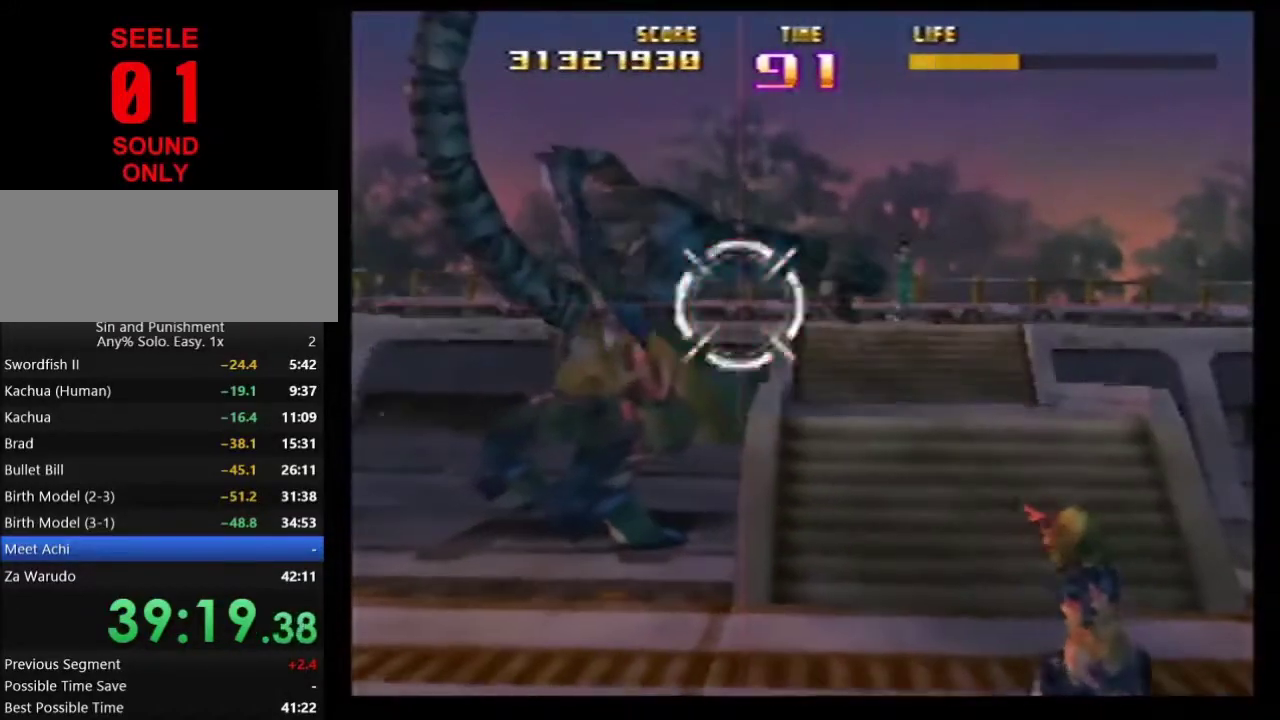
{"dt_ms": 500, "buttons": [], "left_stick": "center"}
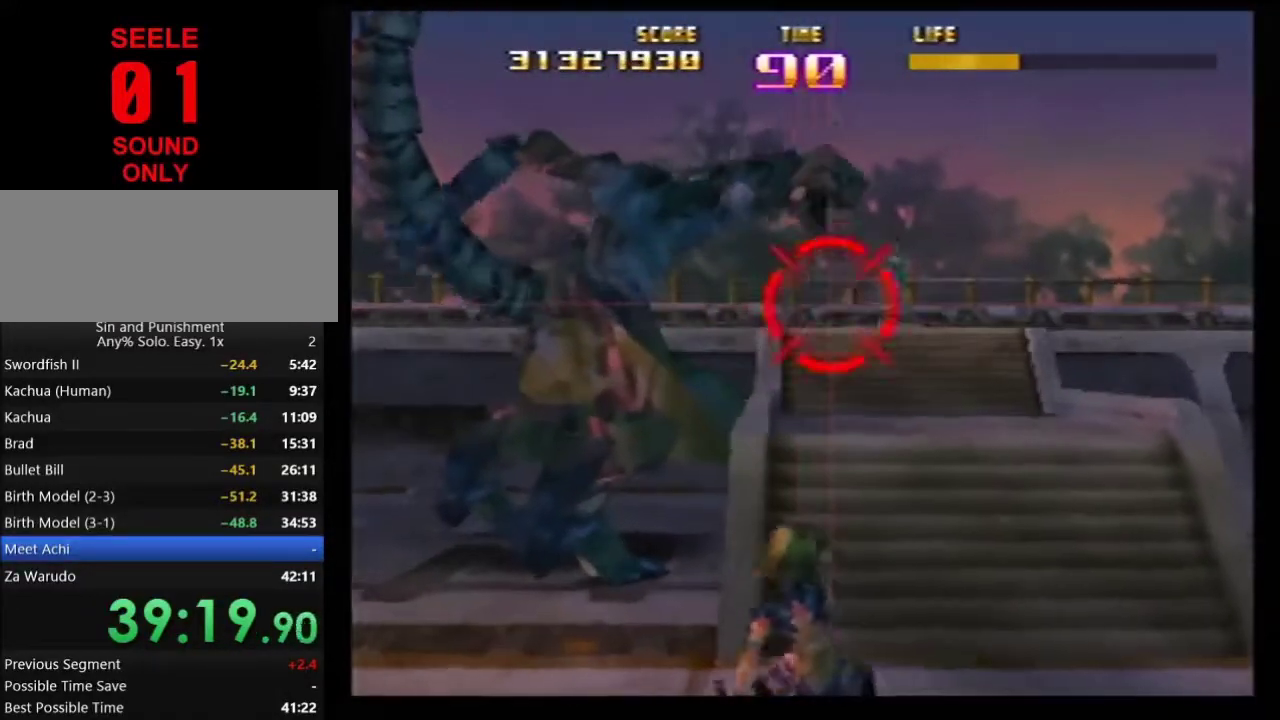
{"dt_ms": 501, "buttons": [], "left_stick": "center"}
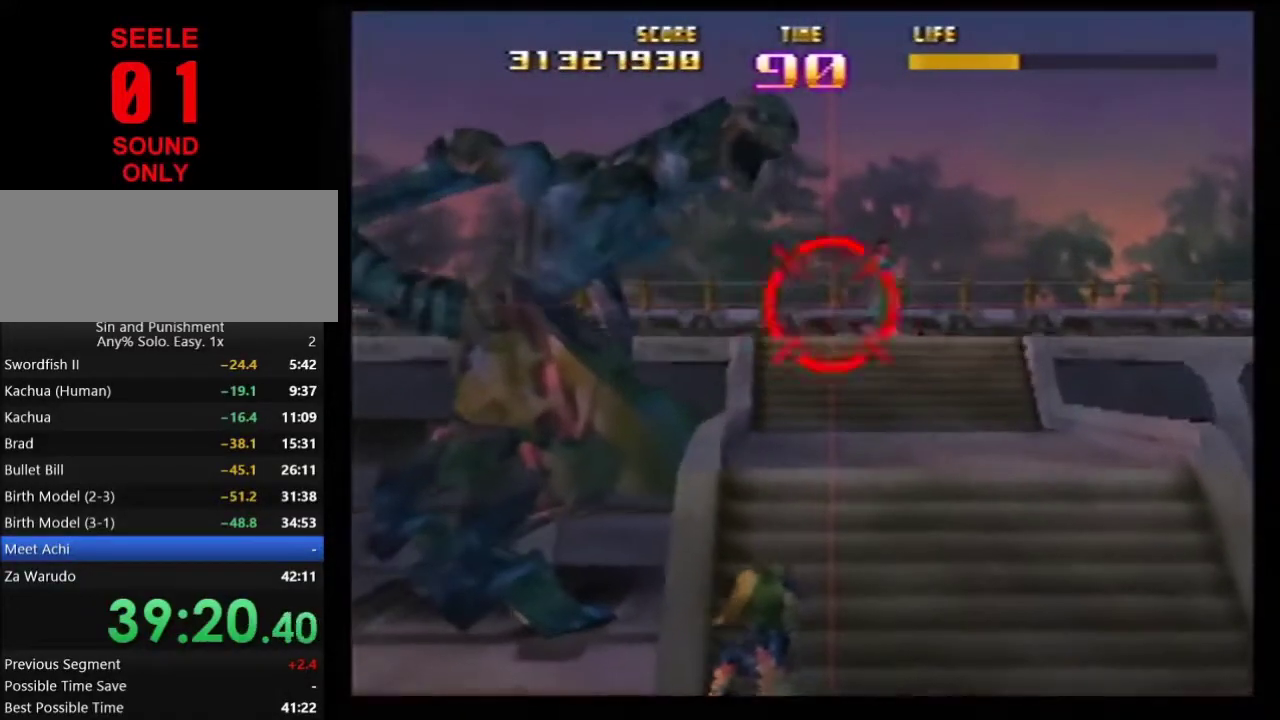
{"dt_ms": 500, "buttons": [], "left_stick": "center"}
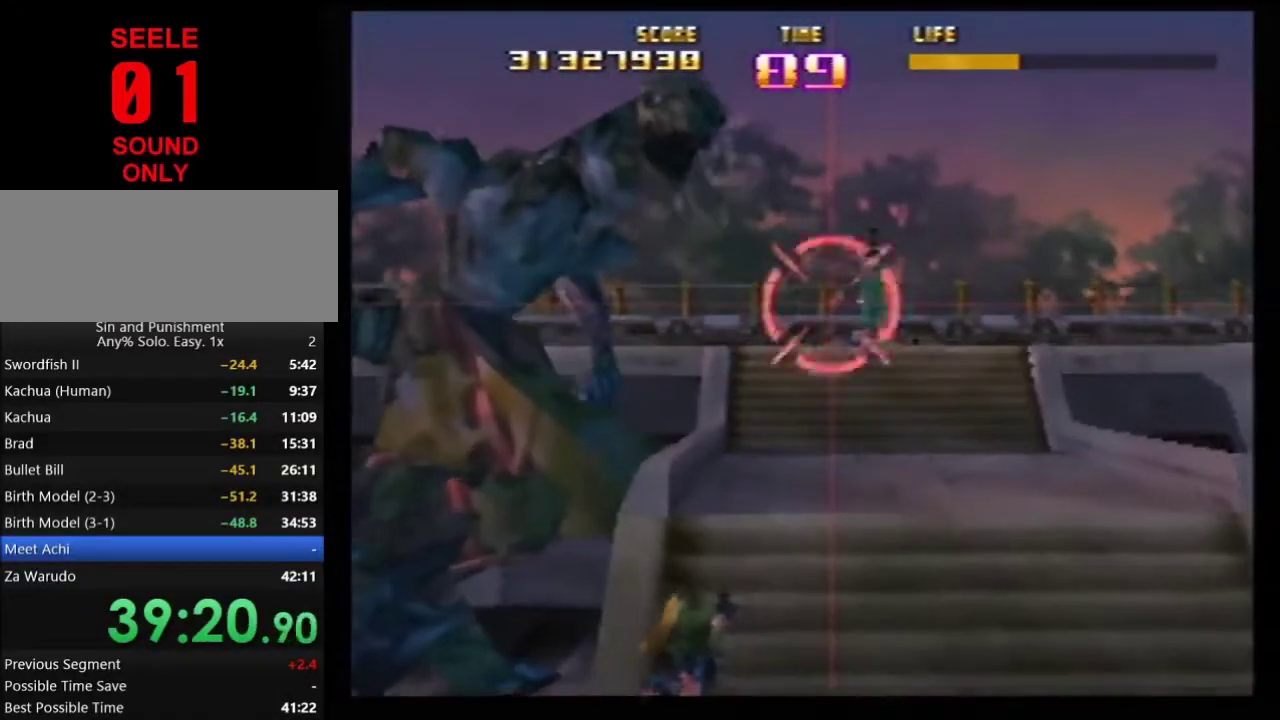
{"dt_ms": 501, "buttons": [], "left_stick": "center"}